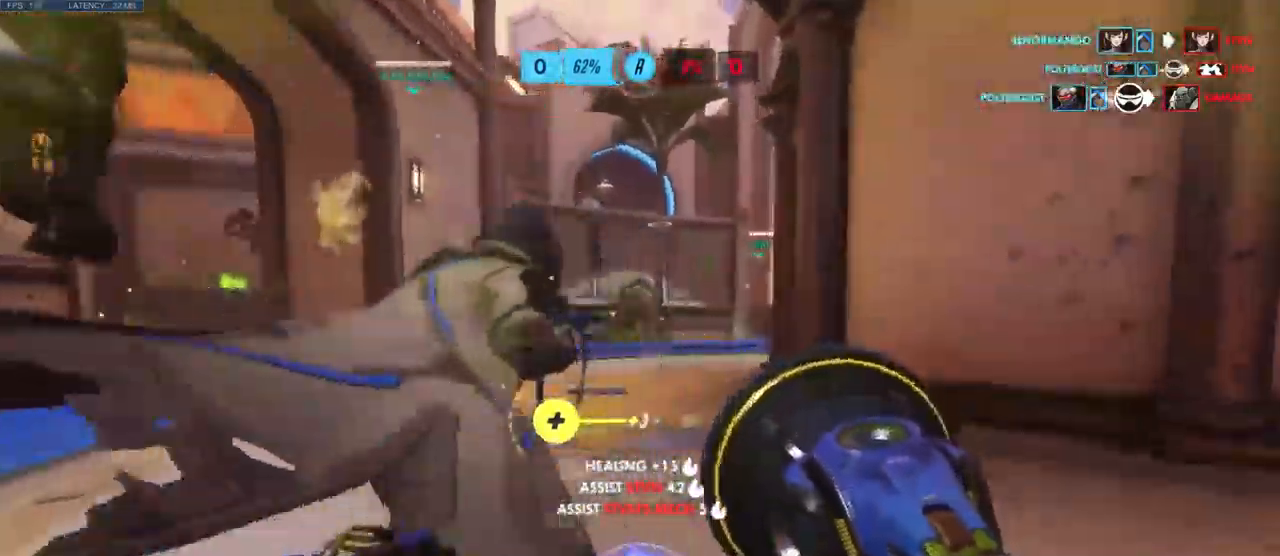
Gameplay with keyboard and mouse; each line is a JSON object with the keys and mouse buttons held at the frame after it. "events" lists presses ("down") and releases ("up") of "a", "ctrl", "d", "e", "q", "s", "shift", "space", "w", "mouse_left", "mouse_wheel", "mouse_right", "mouse_mb4" and "mouse_mb5" between this image and that frame as [ms after this image, input, new state], when the widget could be followed in between. "mouse_left", "mouse_wheel", "mouse_right", "mouse_mb4", "mouse_mb5" = the "left", "wheel", "right", "mb4", "mb5" buttons of the "mouse" list. No other keys are recorded. "wheel" means that the mouse wheel is clicked or scrolled. Mouse movement is not recorded.
{"keys": ["shift", "w"], "mouse": [], "events": [[384, "shift", "down"]]}
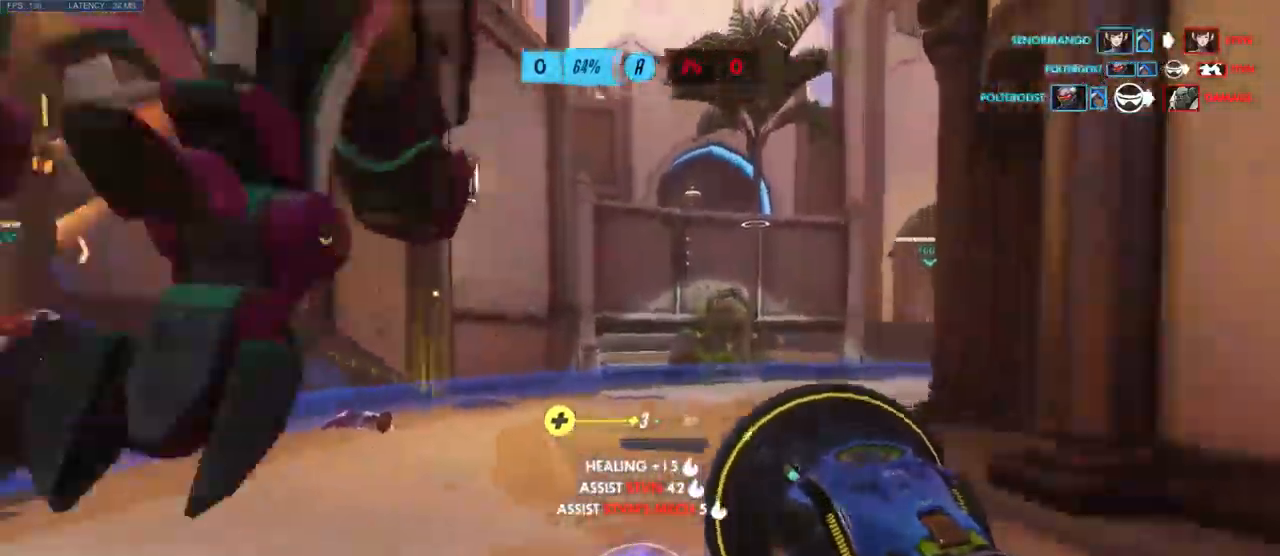
{"keys": ["w"], "mouse": [], "events": [[50, "shift", "up"]]}
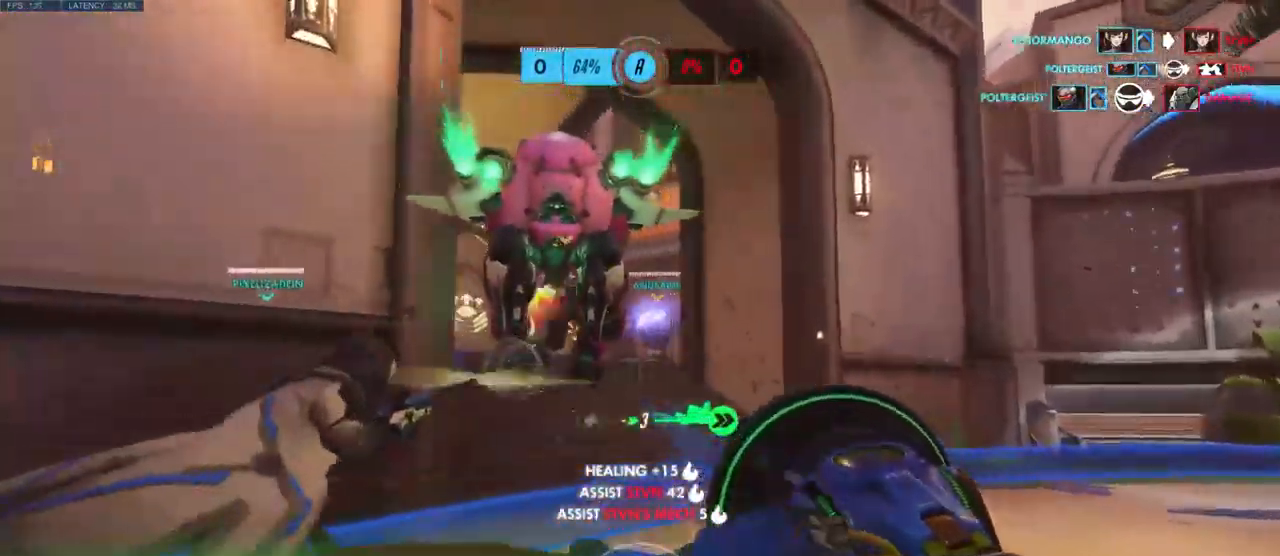
{"keys": ["w"], "mouse": [], "events": [[67, "mouse_left", "down"], [250, "mouse_left", "up"]]}
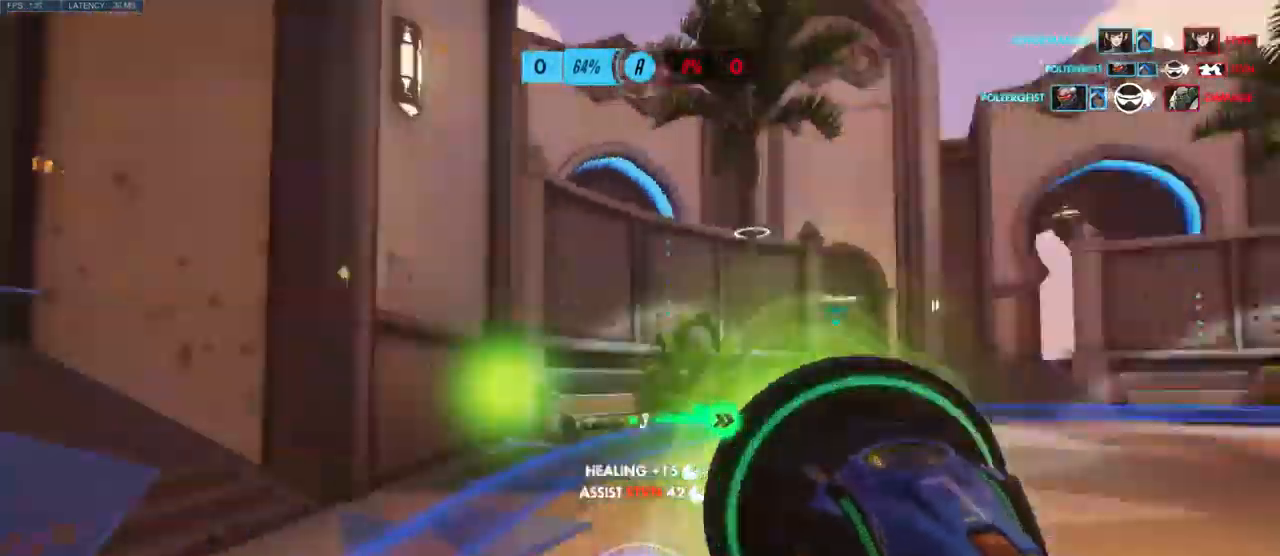
{"keys": ["a", "w"], "mouse": [], "events": [[467, "a", "down"]]}
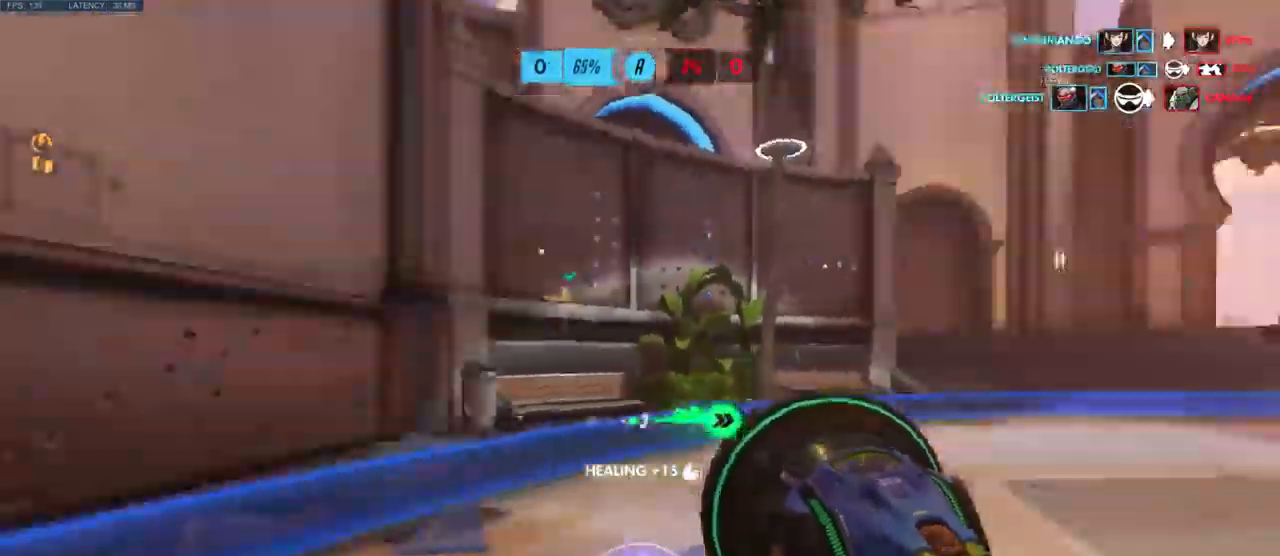
{"keys": ["w"], "mouse": [], "events": [[100, "a", "up"]]}
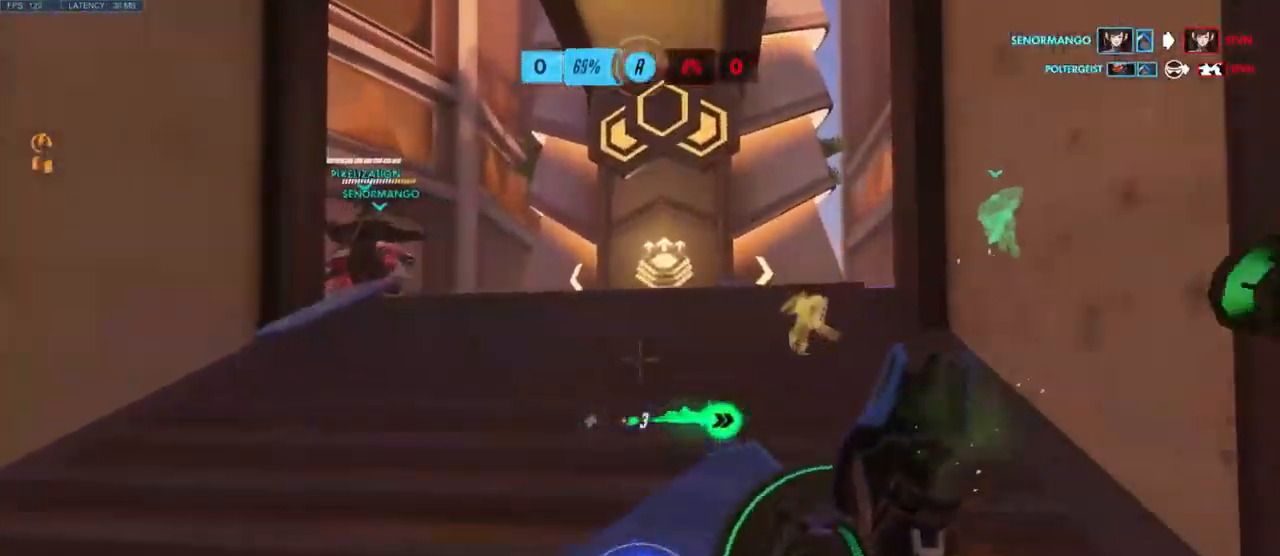
{"keys": ["w"], "mouse": [], "events": []}
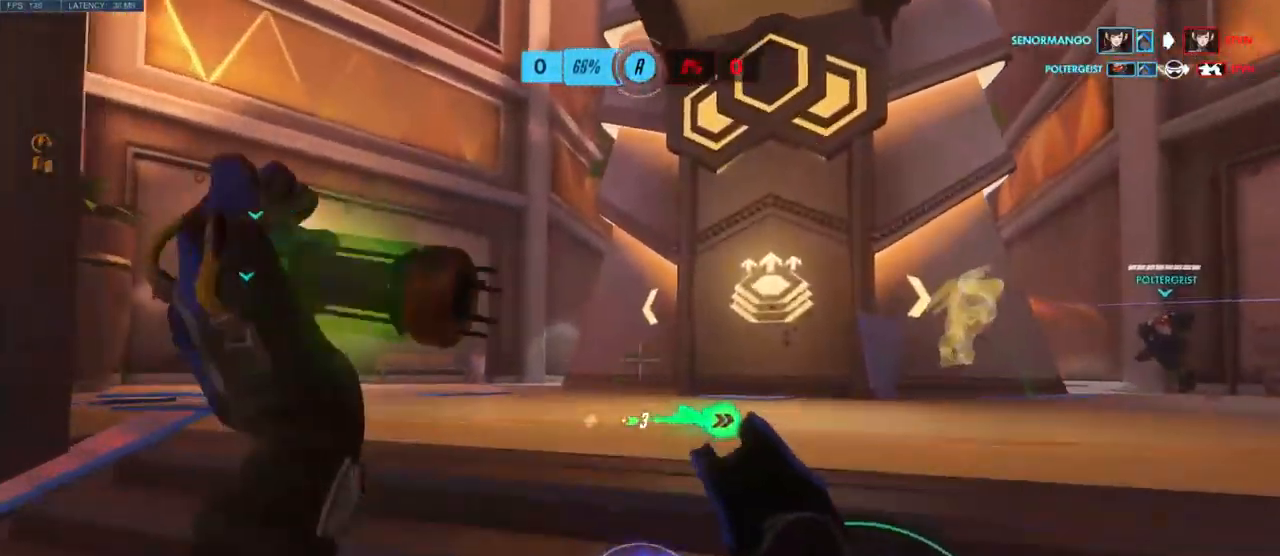
{"keys": ["a", "w"], "mouse": [], "events": [[384, "a", "down"], [384, "w", "up"], [500, "w", "down"]]}
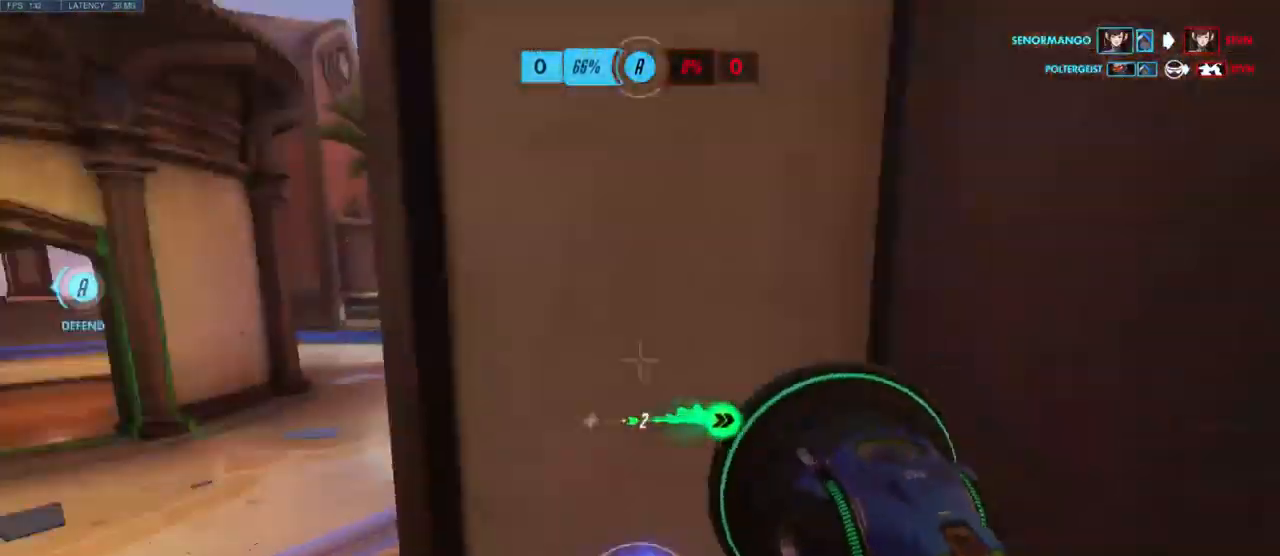
{"keys": ["w"], "mouse": [], "events": [[317, "a", "up"]]}
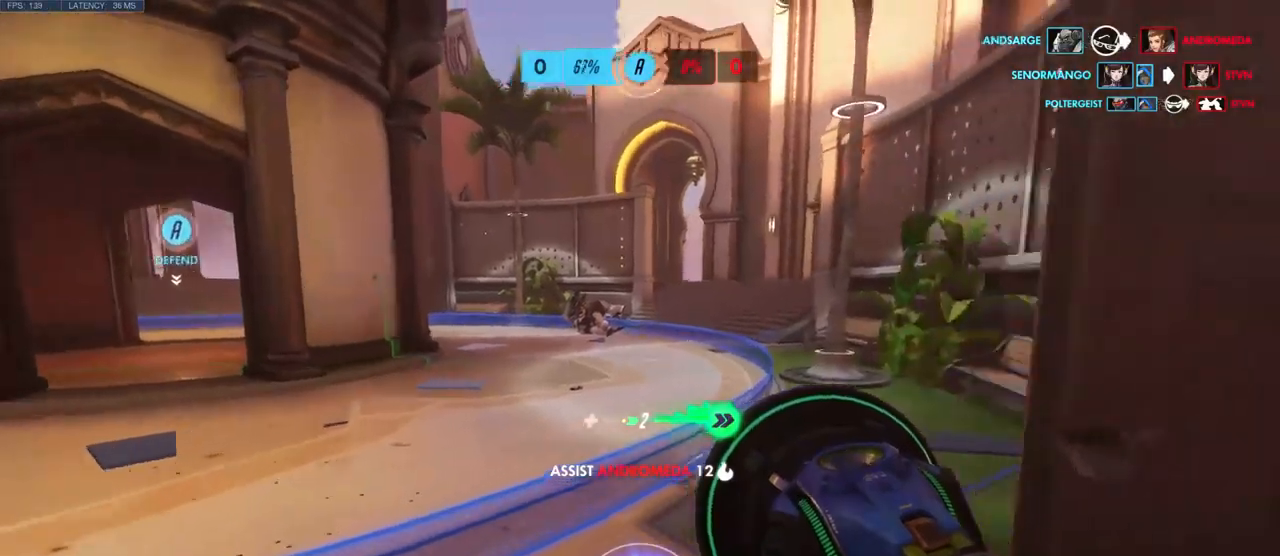
{"keys": ["a", "w"], "mouse": [], "events": [[433, "a", "down"]]}
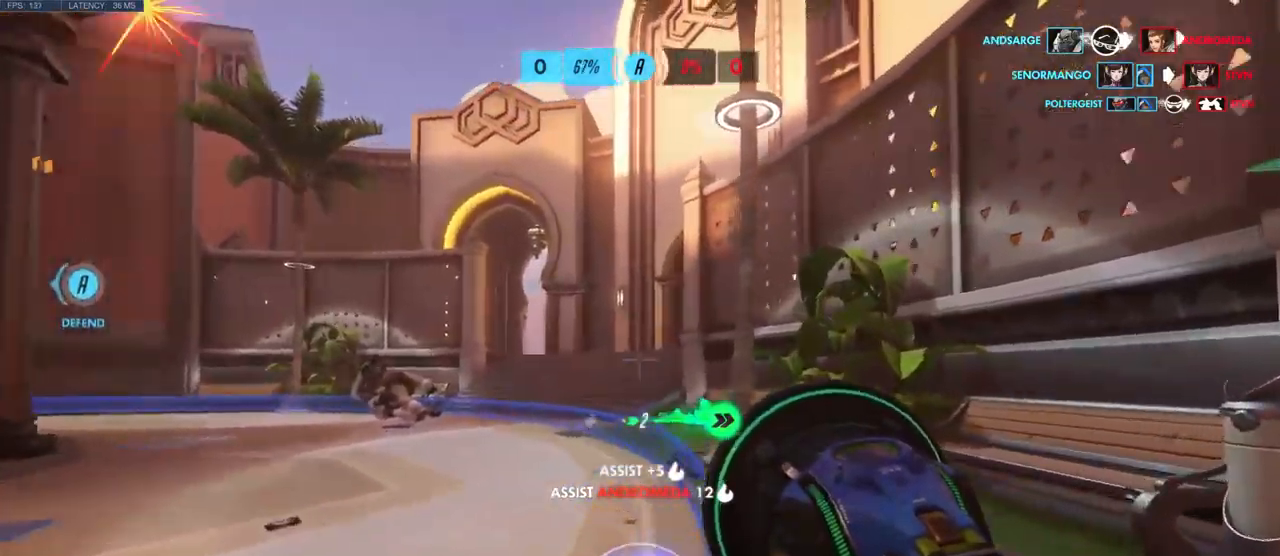
{"keys": ["a", "w"], "mouse": [], "events": [[66, "space", "down"], [266, "space", "up"]]}
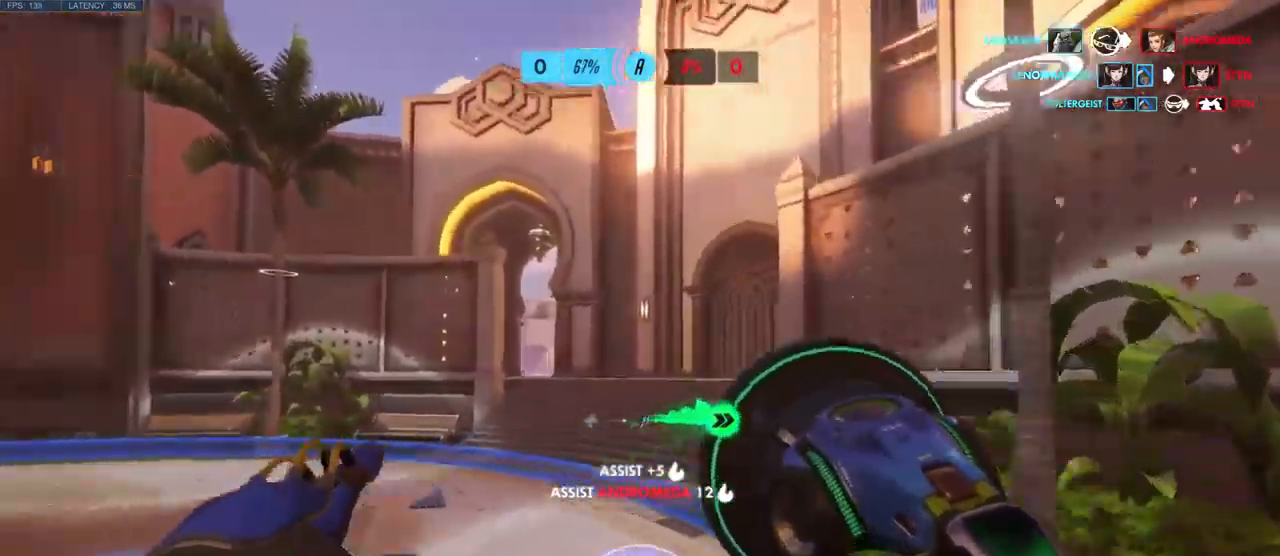
{"keys": ["d", "w"], "mouse": [], "events": [[50, "a", "up"], [333, "a", "down"], [383, "a", "up"], [466, "d", "down"]]}
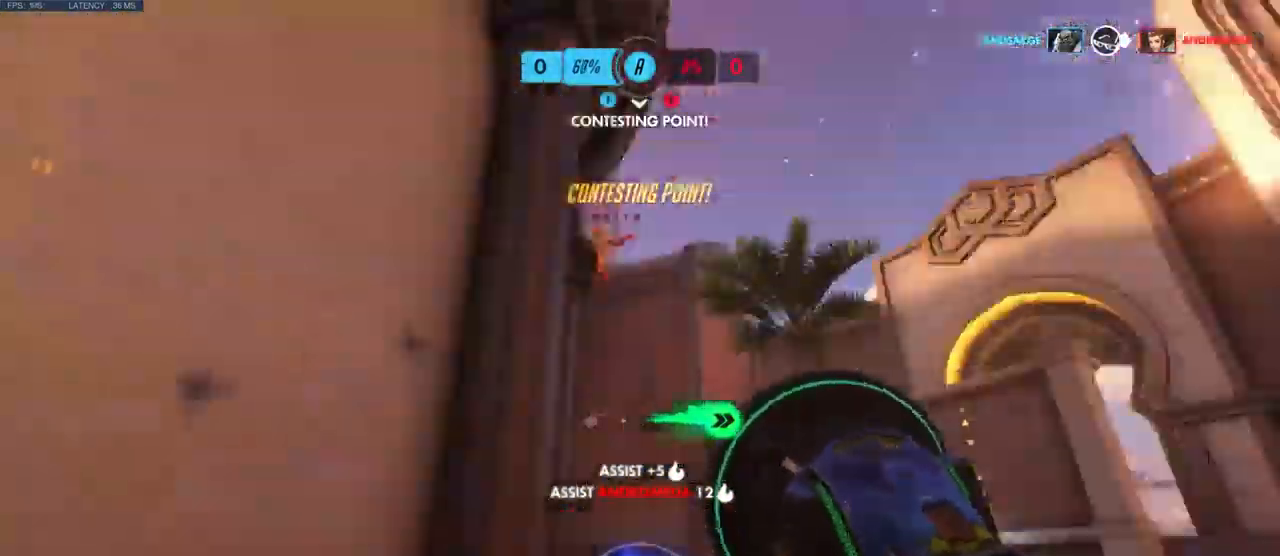
{"keys": ["d", "w"], "mouse": [], "events": [[233, "d", "up"], [400, "d", "down"]]}
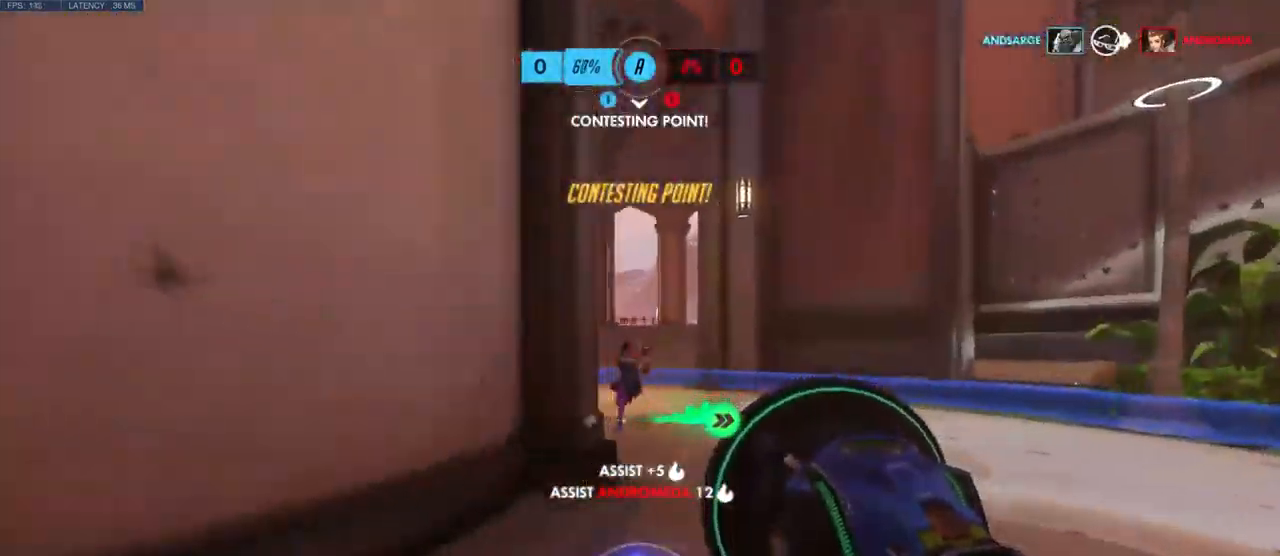
{"keys": ["d", "w"], "mouse": ["left"], "events": [[266, "mouse_left", "down"]]}
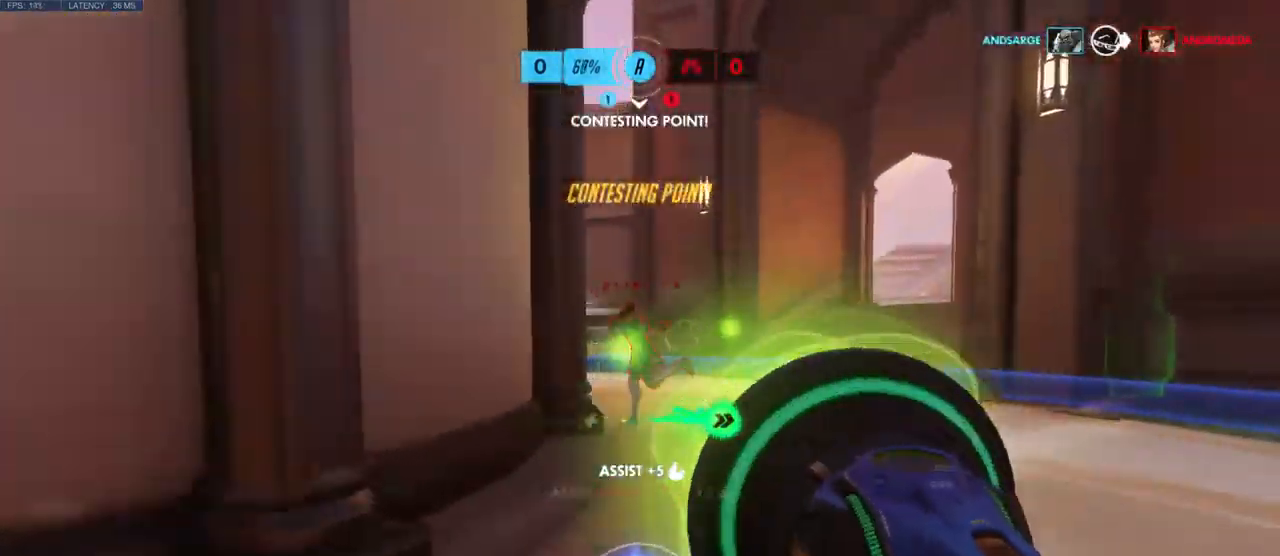
{"keys": ["d", "w"], "mouse": [], "events": [[400, "mouse_left", "up"]]}
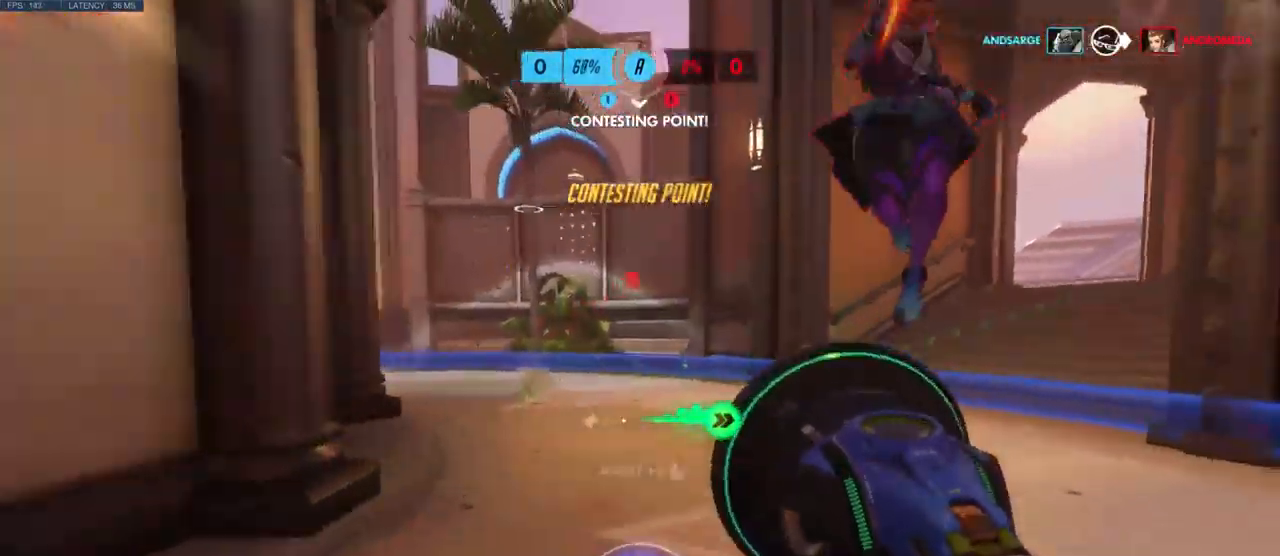
{"keys": ["a"], "mouse": [], "events": [[100, "w", "up"], [150, "mouse_right", "down"], [250, "w", "down"], [266, "s", "down"], [283, "w", "up"], [350, "d", "up"], [366, "mouse_right", "up"], [466, "a", "down"], [466, "s", "up"]]}
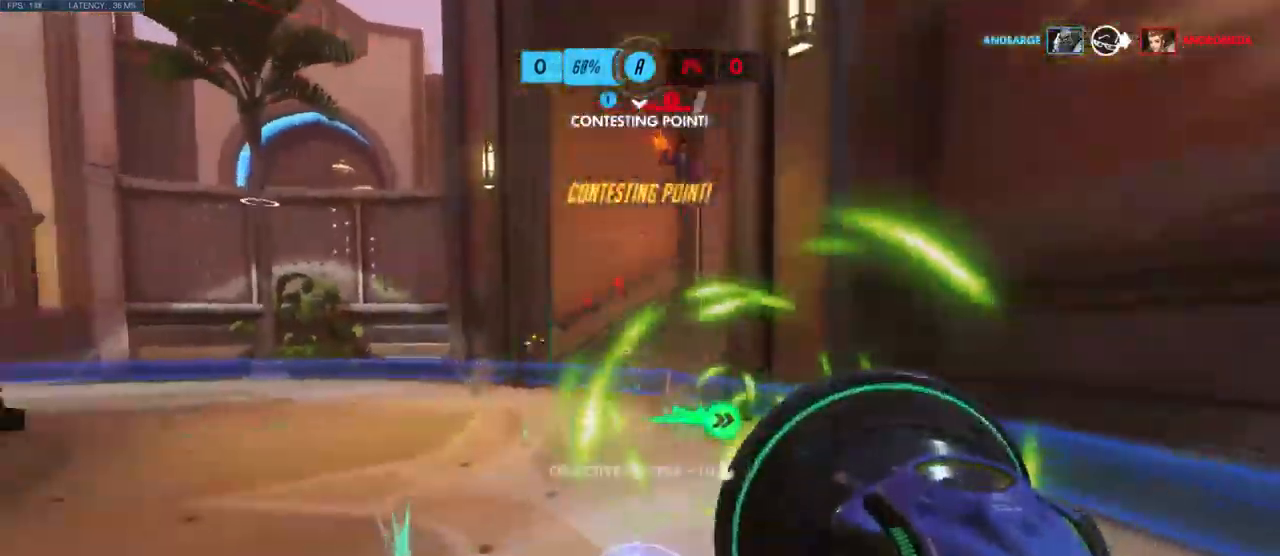
{"keys": ["a", "w"], "mouse": ["left"], "events": [[50, "w", "down"], [333, "mouse_left", "down"]]}
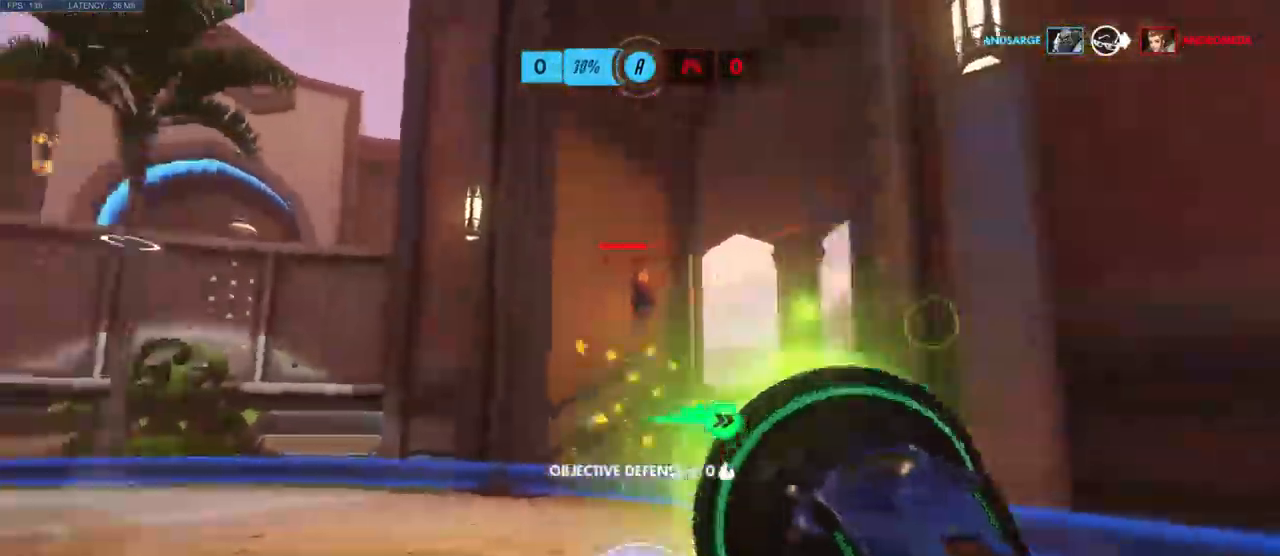
{"keys": ["a", "w"], "mouse": ["left"], "events": []}
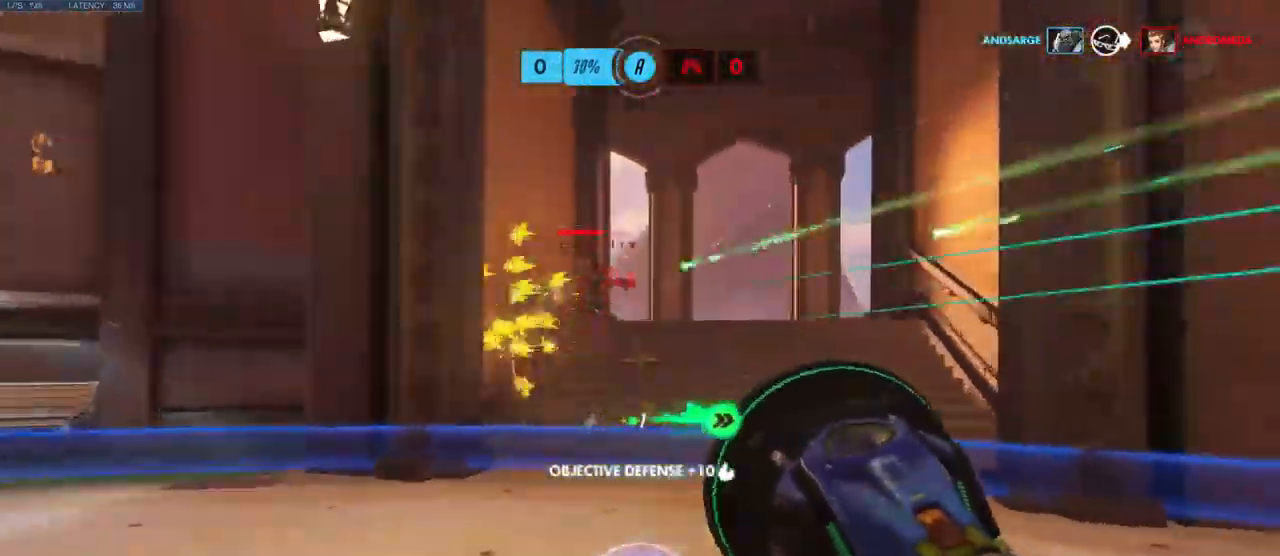
{"keys": ["w"], "mouse": ["left"], "events": [[399, "a", "up"]]}
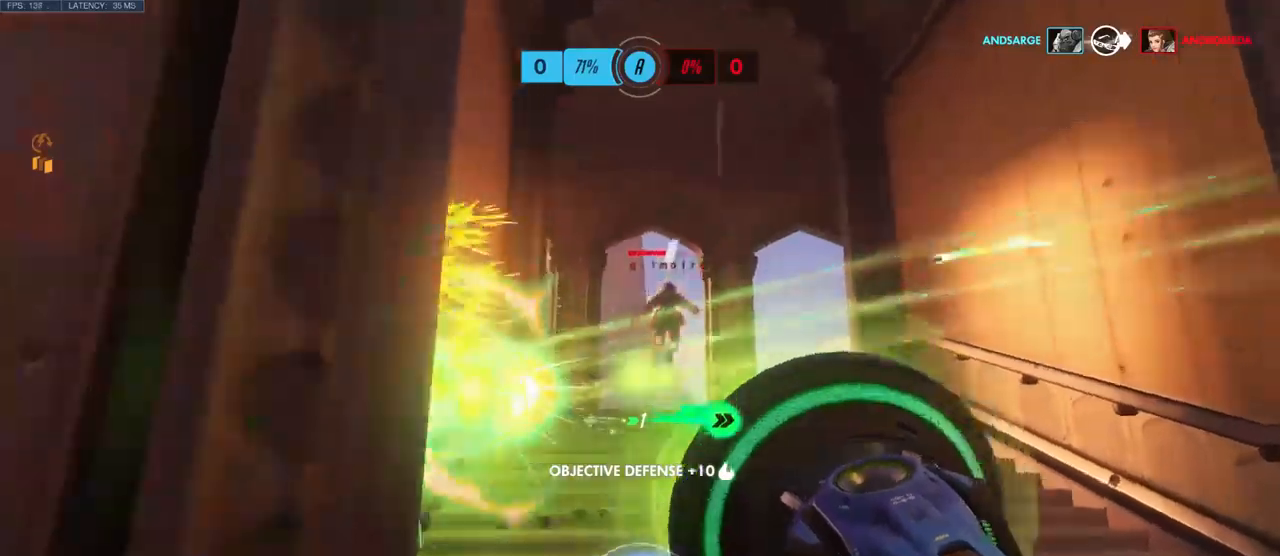
{"keys": ["w"], "mouse": ["left"], "events": [[133, "d", "down"], [283, "d", "up"]]}
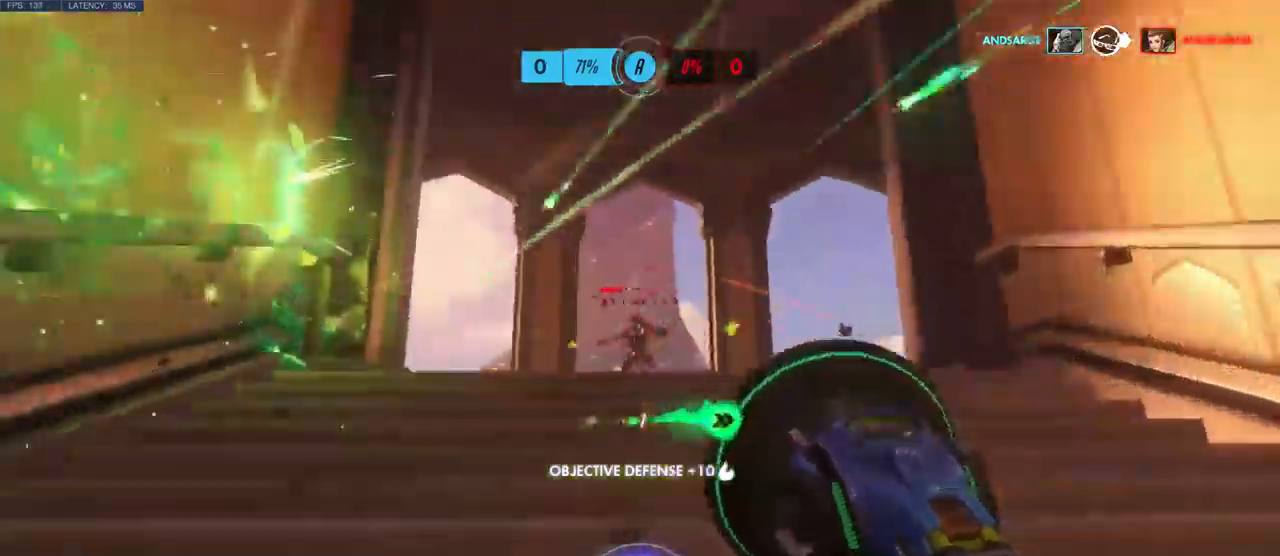
{"keys": ["a", "w"], "mouse": ["left"], "events": [[117, "mouse_left", "up"], [350, "a", "down"], [433, "mouse_left", "down"]]}
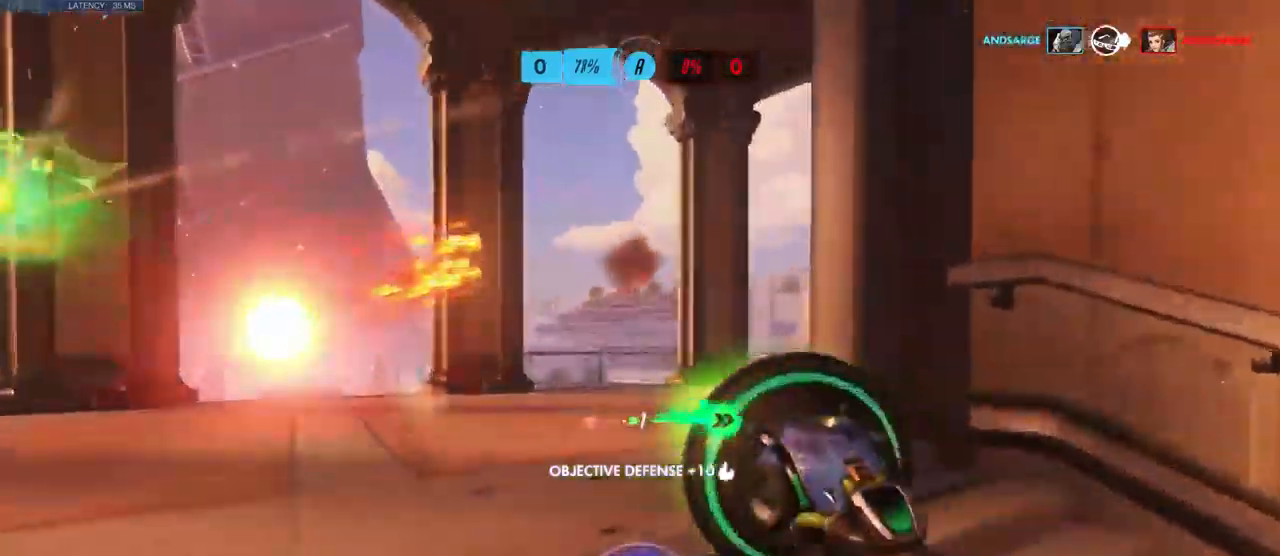
{"keys": ["w"], "mouse": ["left"], "events": [[167, "a", "up"]]}
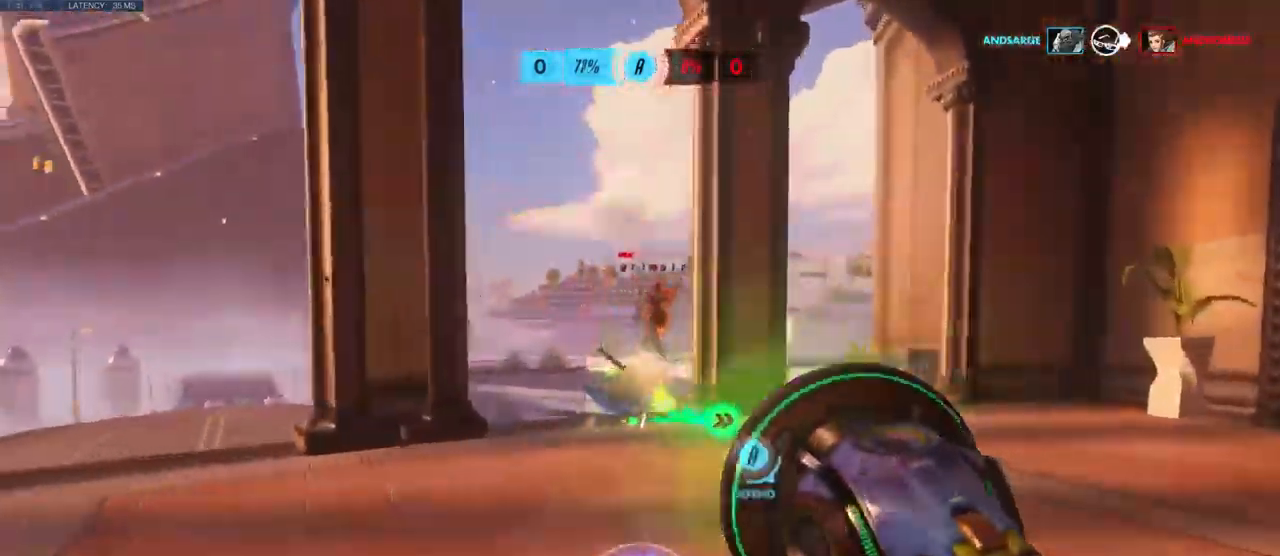
{"keys": ["w"], "mouse": [], "events": [[250, "a", "down"], [317, "mouse_left", "up"], [367, "a", "up"], [417, "a", "down"], [500, "a", "up"]]}
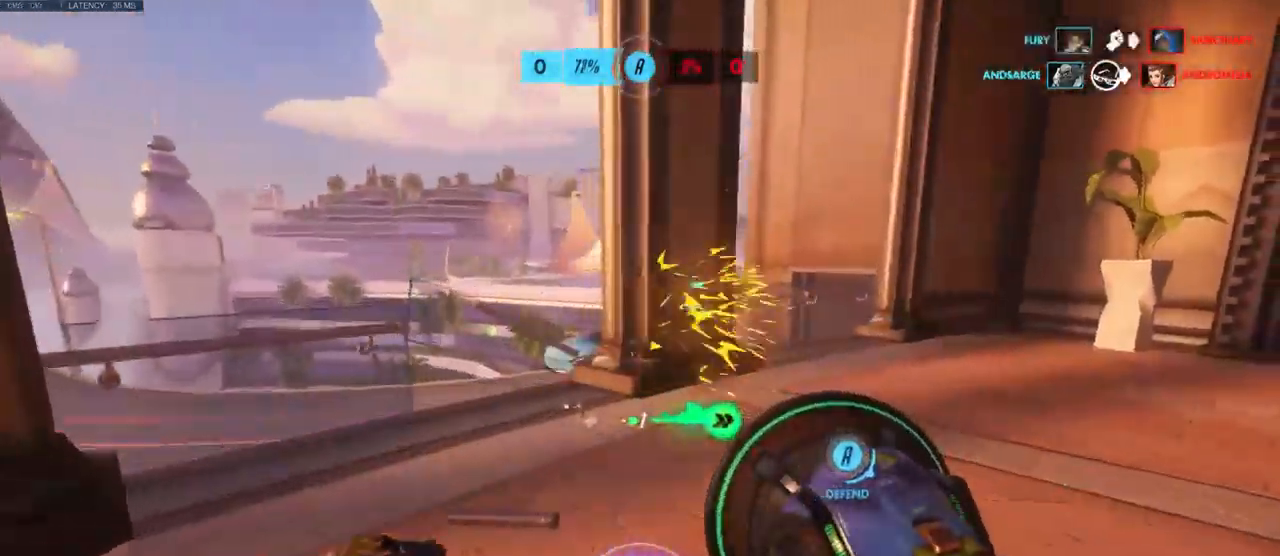
{"keys": ["d", "w"], "mouse": [], "events": [[33, "d", "down"], [283, "d", "up"], [417, "d", "down"]]}
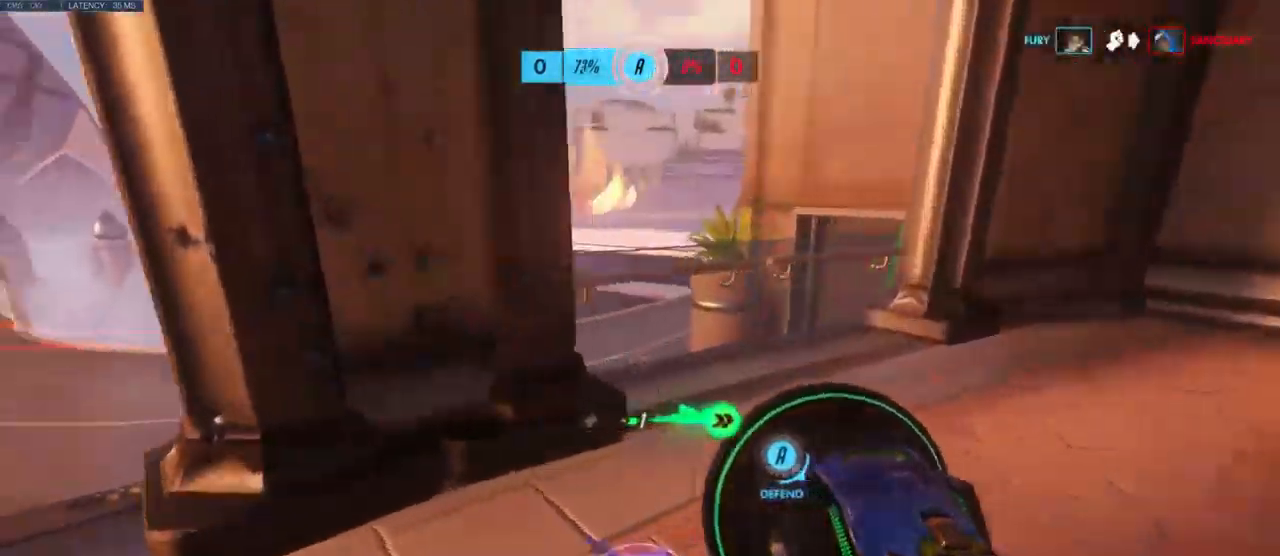
{"keys": [], "mouse": ["right"], "events": [[100, "d", "up"], [383, "w", "up"], [433, "mouse_right", "down"]]}
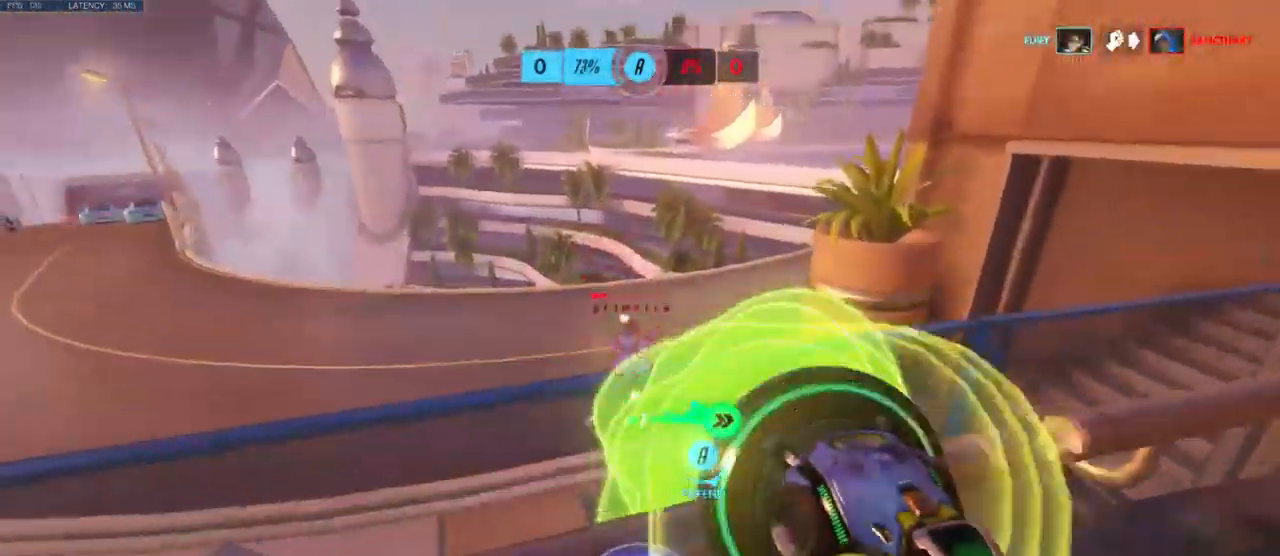
{"keys": ["d"], "mouse": []}
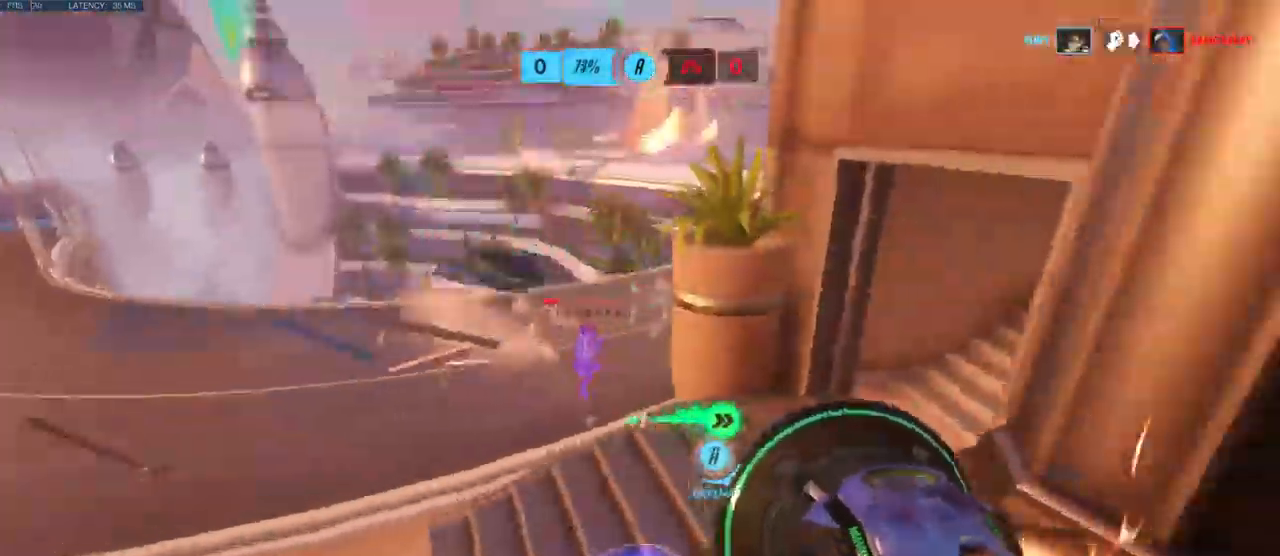
{"keys": ["a"], "mouse": ["left"], "events": [[117, "d", "up"], [367, "a", "down"], [400, "mouse_left", "down"]]}
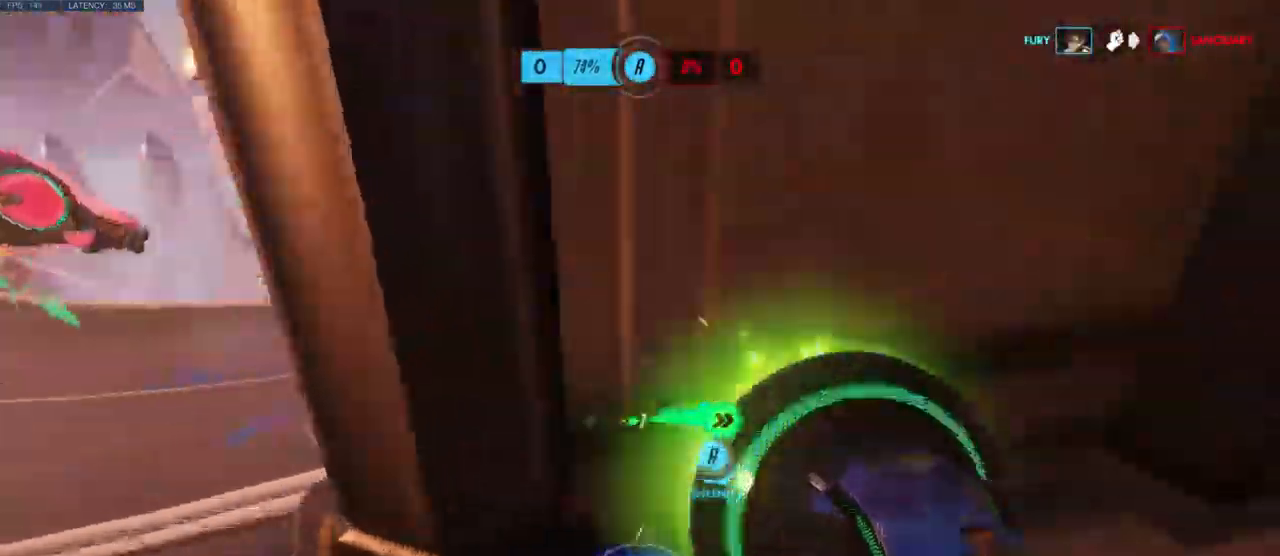
{"keys": ["d"], "mouse": ["left"], "events": [[217, "a", "up"], [267, "d", "down"]]}
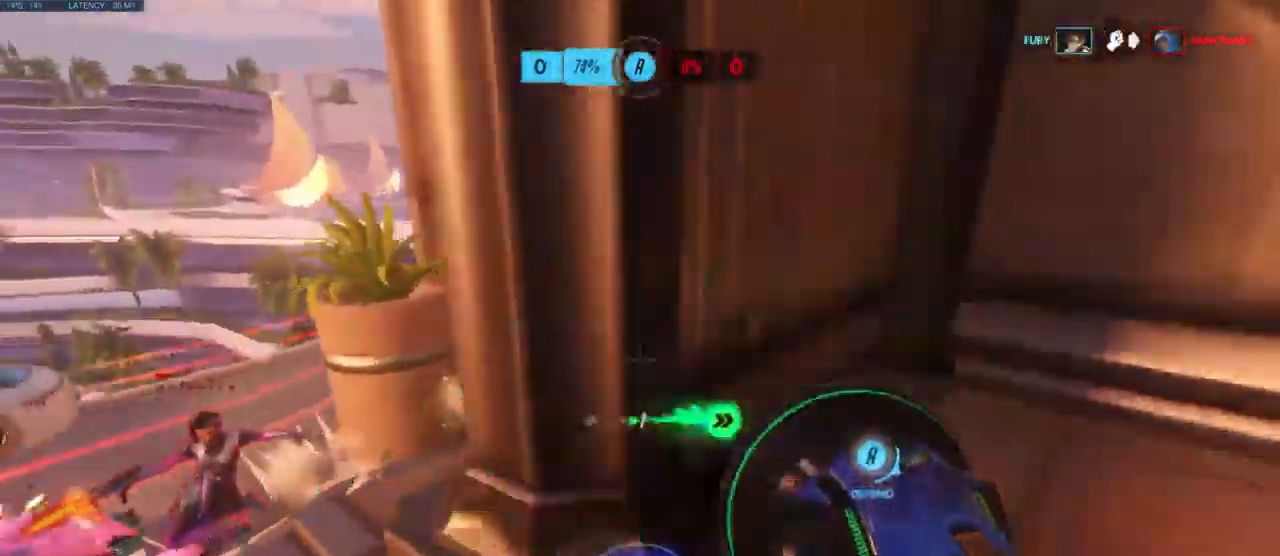
{"keys": ["a", "s"], "mouse": [], "events": [[33, "mouse_left", "up"], [33, "w", "down"], [50, "d", "up"], [83, "a", "down"], [83, "w", "up"], [367, "s", "down"]]}
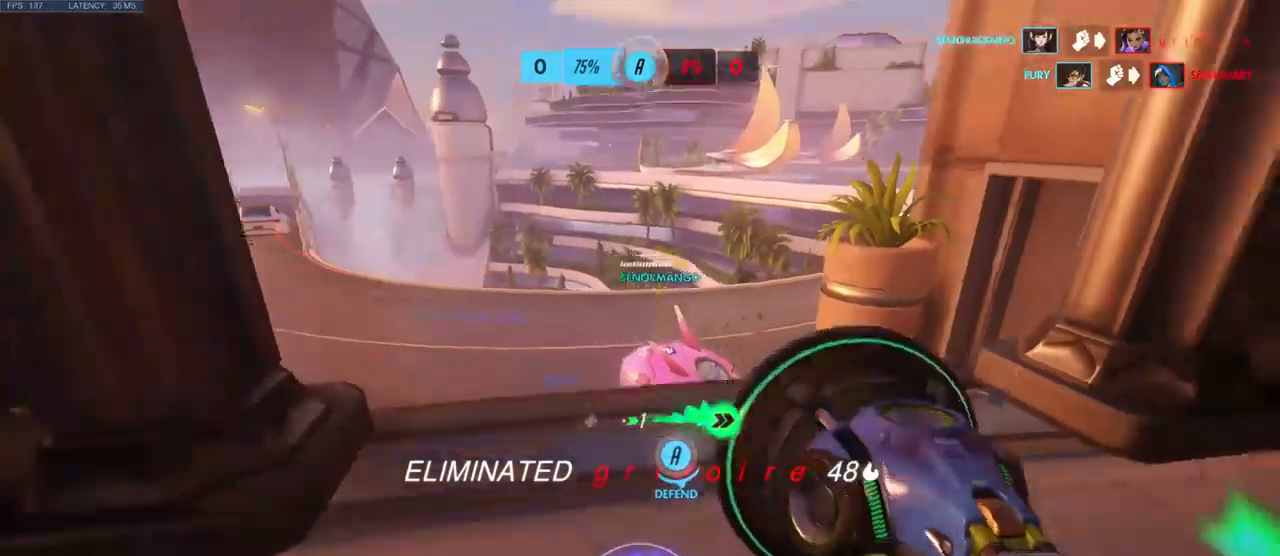
{"keys": ["w"], "mouse": [], "events": [[117, "s", "up"], [234, "w", "down"], [334, "a", "up"]]}